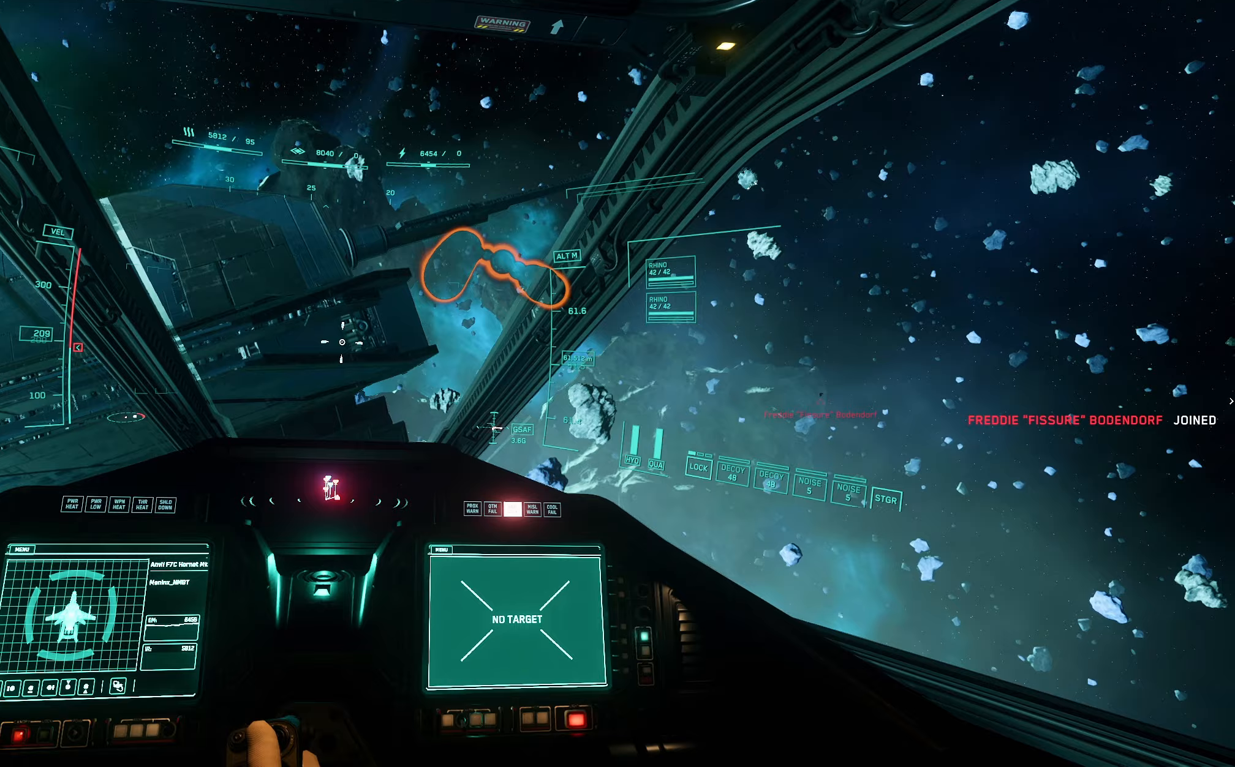
Gameplay with a controller (Xbox layout); each line is a JSON object with the inputs held at the frame after it. "events" lists button and stick changes between this image and that frame as [ms after this image, input, new state], when the widget could be followed in between.
{"buttons": [], "left_stick": "right", "right_stick": "down-left", "events": [[83, "left_stick", "right"]]}
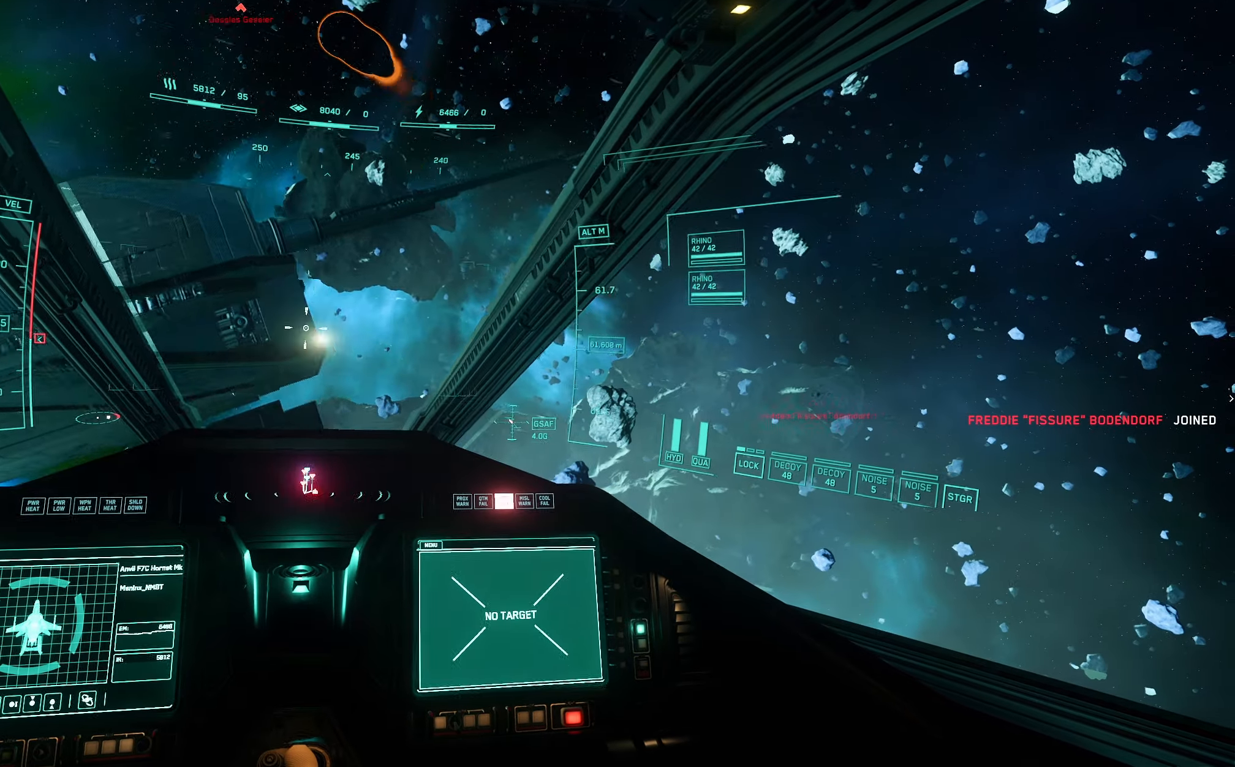
{"buttons": [], "left_stick": "right", "right_stick": "down-left", "events": []}
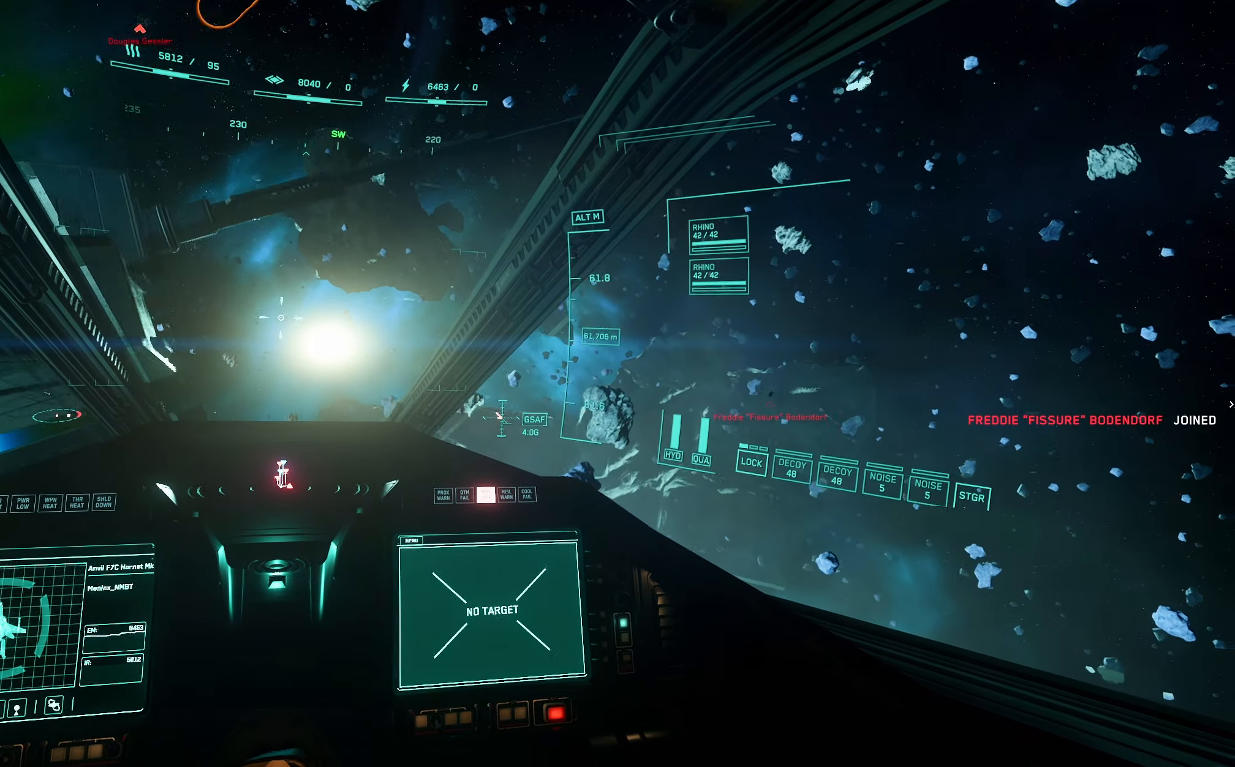
{"buttons": ["DPAD_UP"], "left_stick": "center", "right_stick": "left", "events": [[433, "left_stick", "center"], [483, "DPAD_UP", "down"], [483, "right_stick", "left"]]}
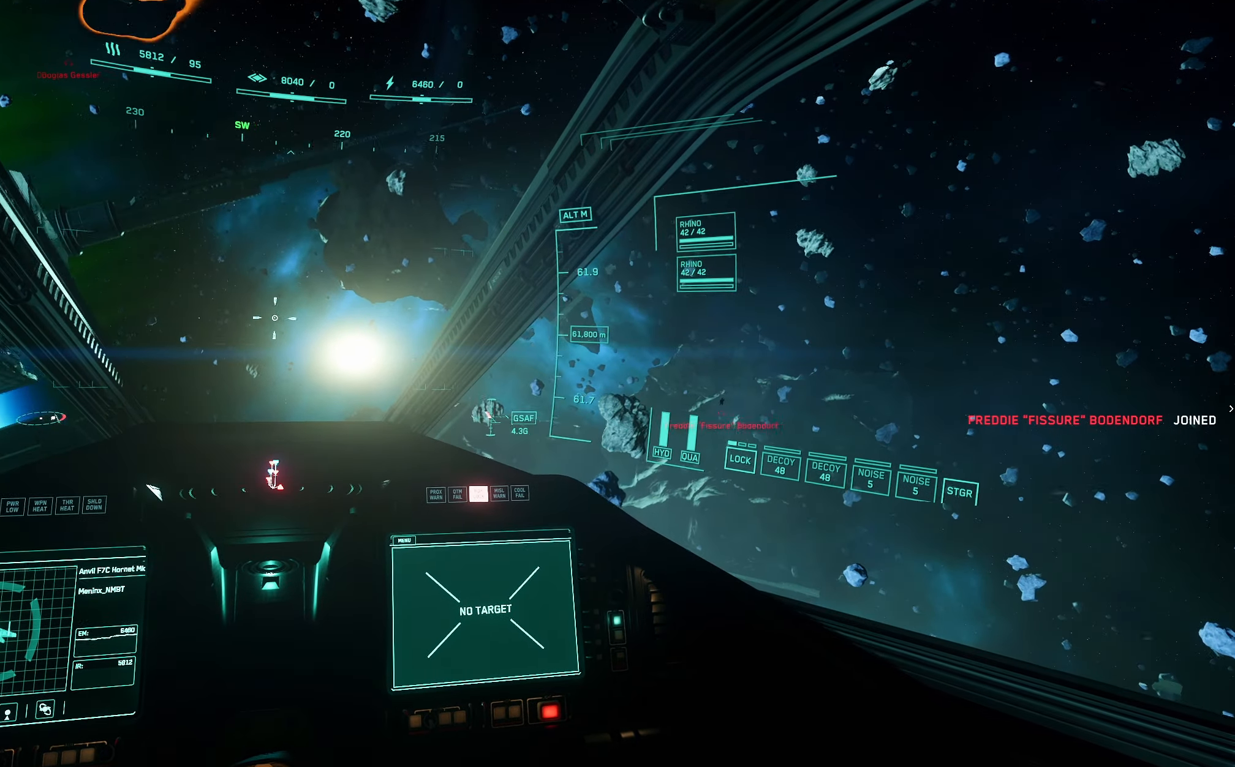
{"buttons": [], "left_stick": "up-right", "right_stick": "left", "events": [[117, "DPAD_UP", "up"], [150, "DPAD_UP", "down"], [267, "DPAD_UP", "up"], [383, "left_stick", "up-right"]]}
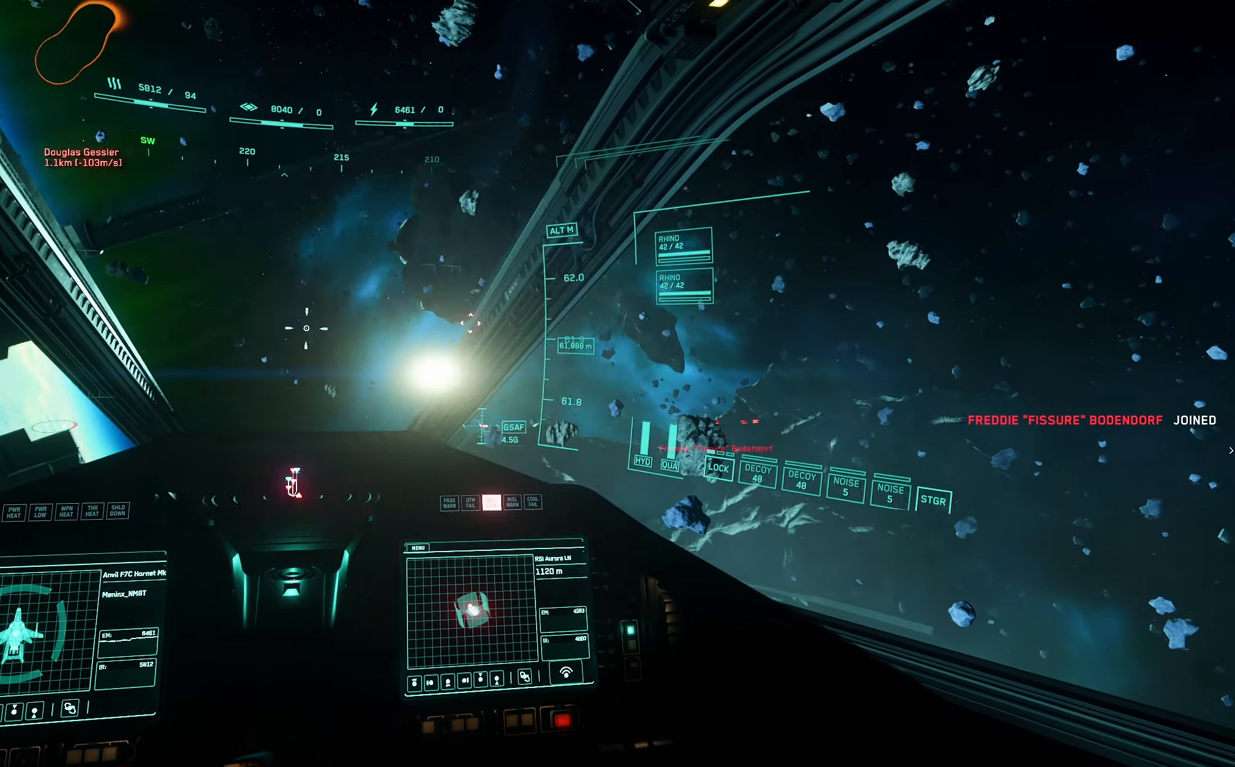
{"buttons": [], "left_stick": "up-right", "right_stick": "center", "events": [[300, "right_stick", "center"]]}
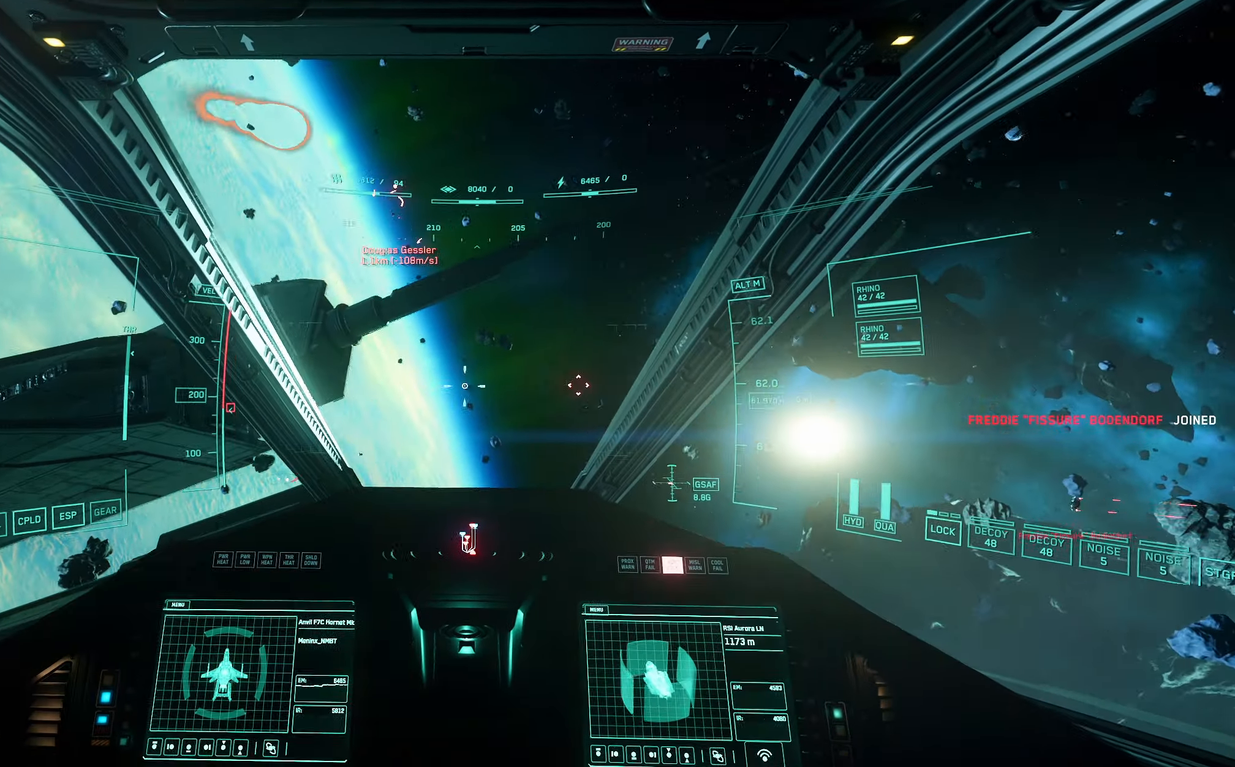
{"buttons": [], "left_stick": "up-right", "right_stick": "left", "events": [[33, "right_stick", "left"]]}
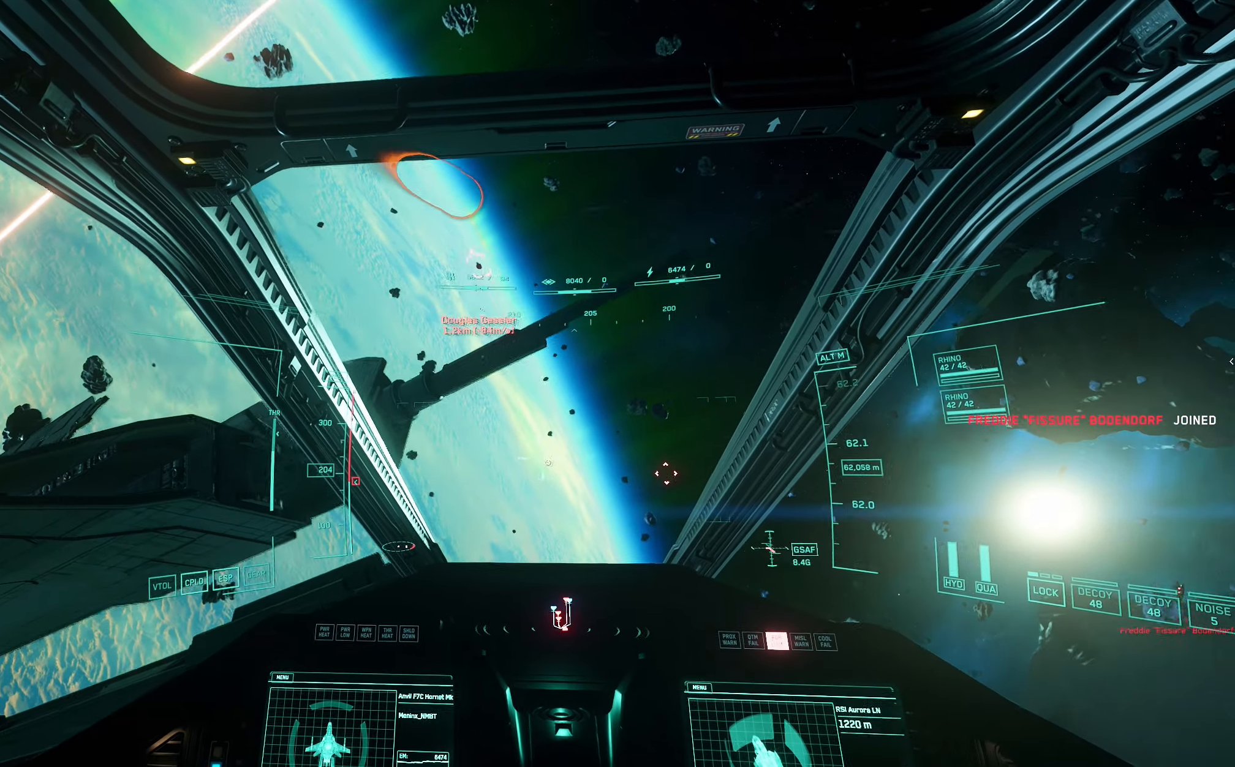
{"buttons": [], "left_stick": "up-right", "right_stick": "left", "events": []}
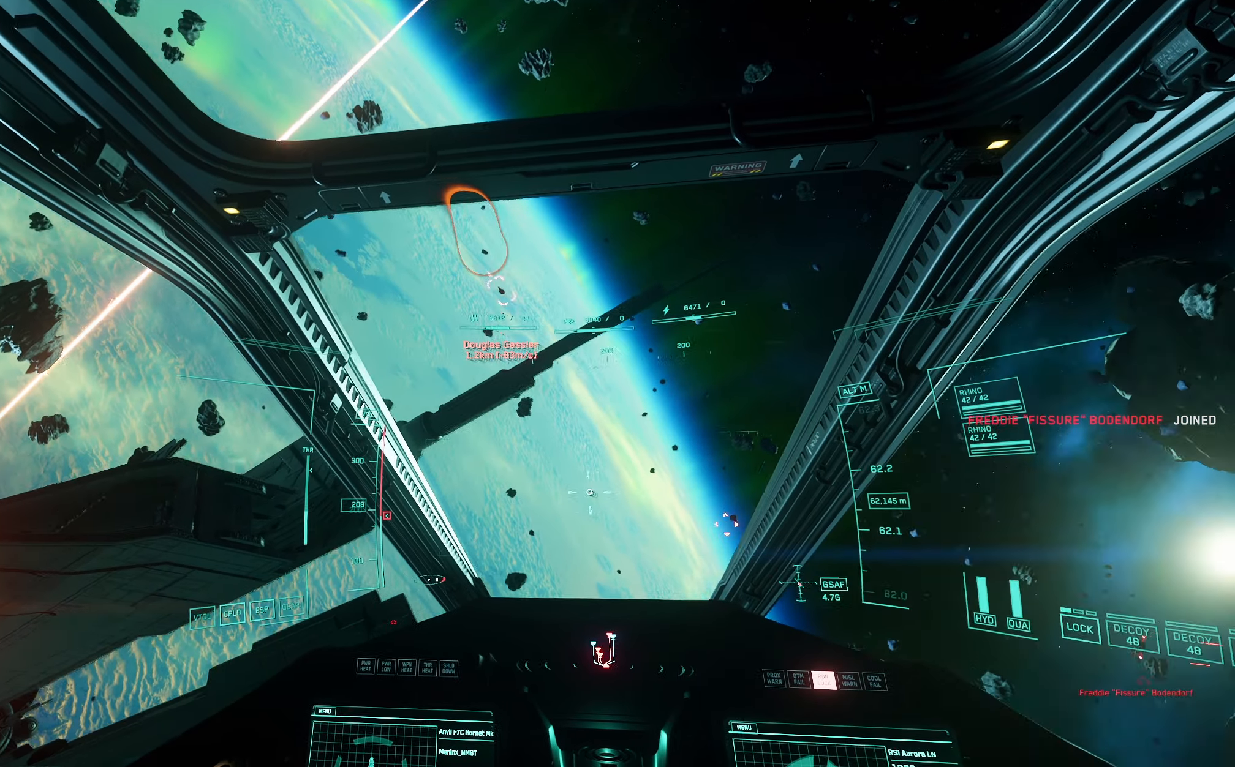
{"buttons": [], "left_stick": "right", "right_stick": "down-left", "events": [[50, "right_stick", "down-left"], [217, "left_stick", "right"]]}
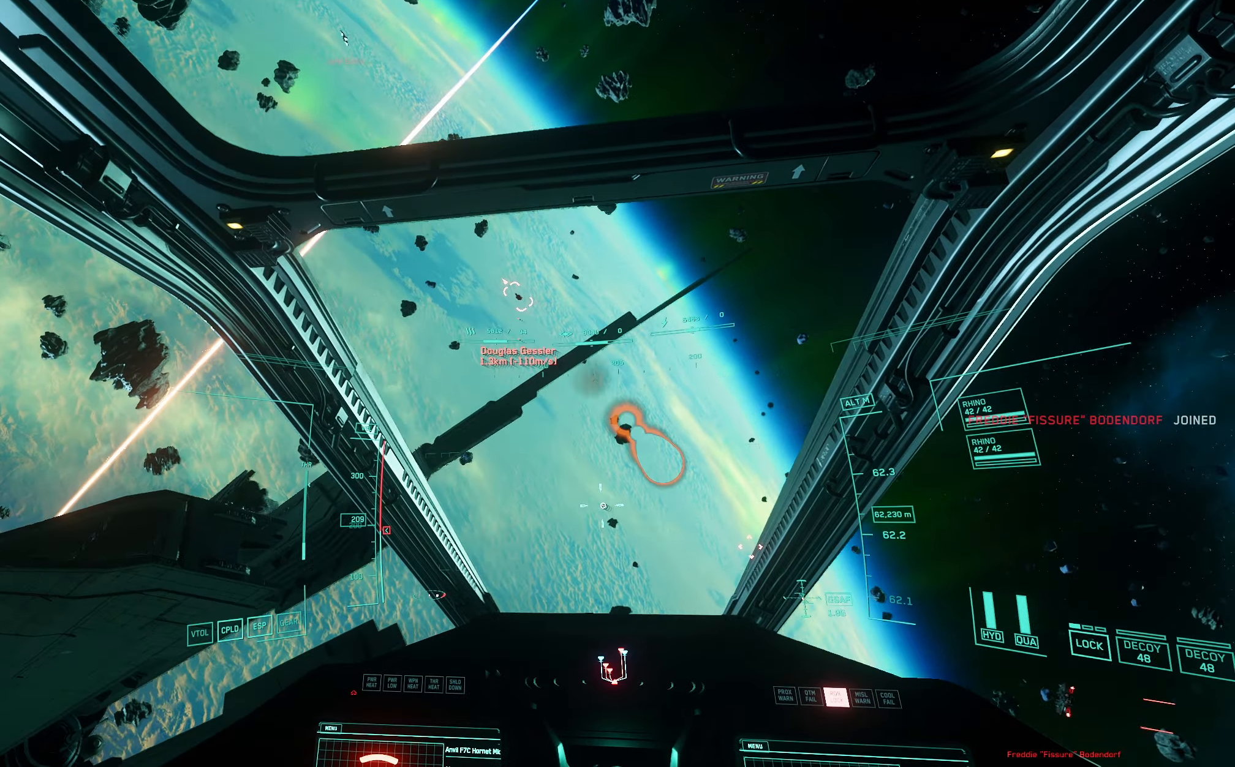
{"buttons": [], "left_stick": "up-right", "right_stick": "down-left", "events": [[150, "left_stick", "up-right"], [367, "right_stick", "center"], [433, "right_stick", "down-left"]]}
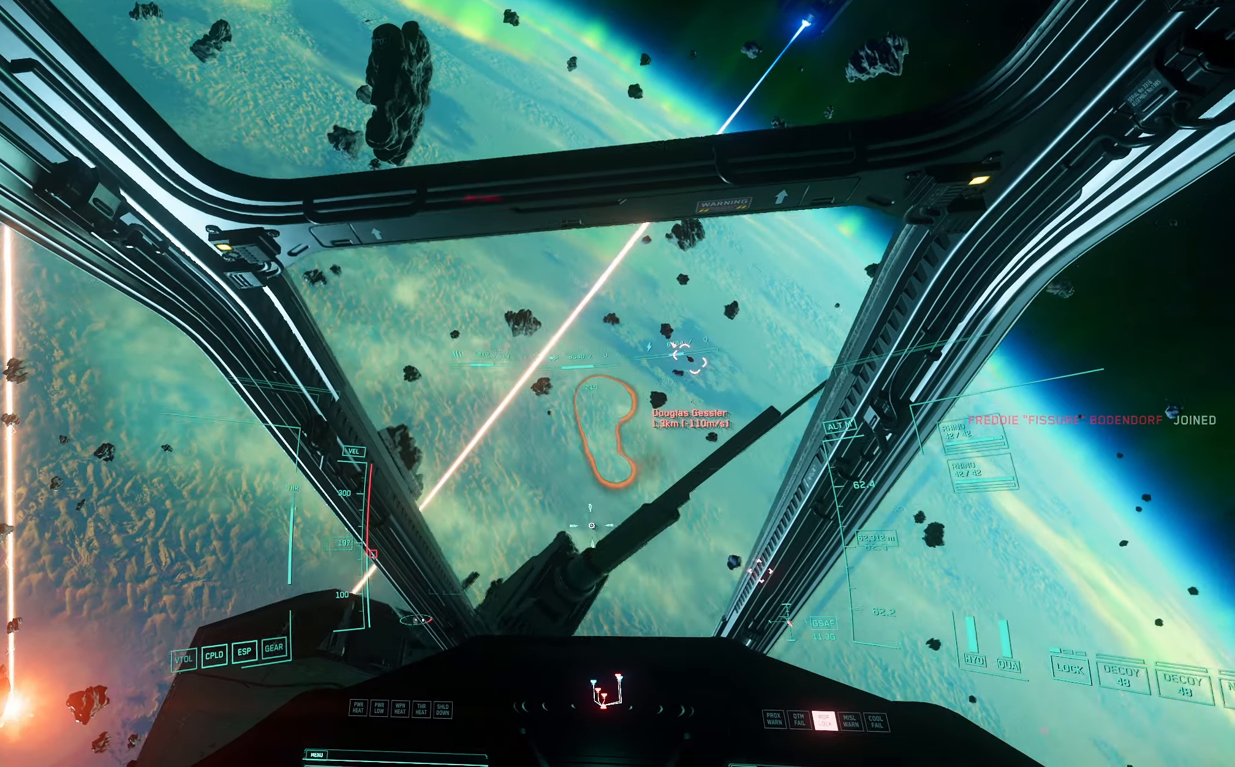
{"buttons": [], "left_stick": "up", "right_stick": "down-left", "events": [[100, "left_stick", "up"]]}
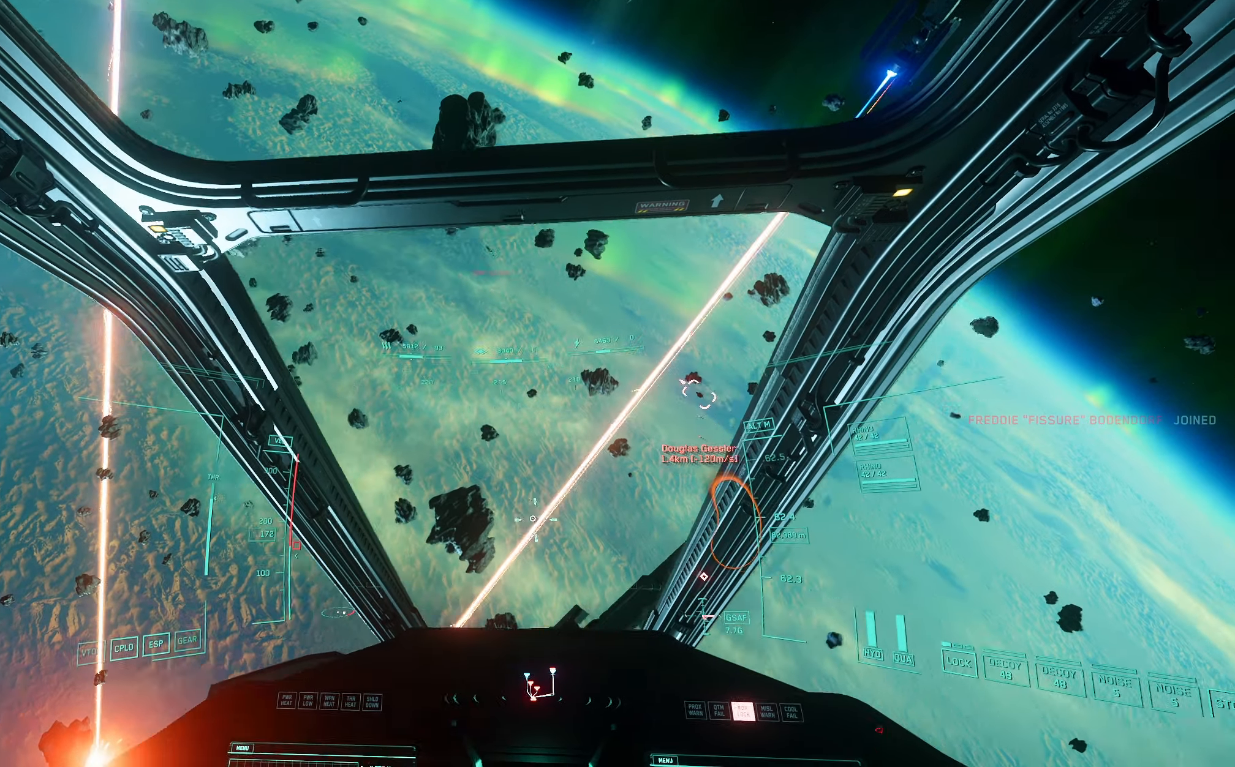
{"buttons": [], "left_stick": "up-right", "right_stick": "center", "events": [[100, "right_stick", "center"], [250, "left_stick", "up-right"]]}